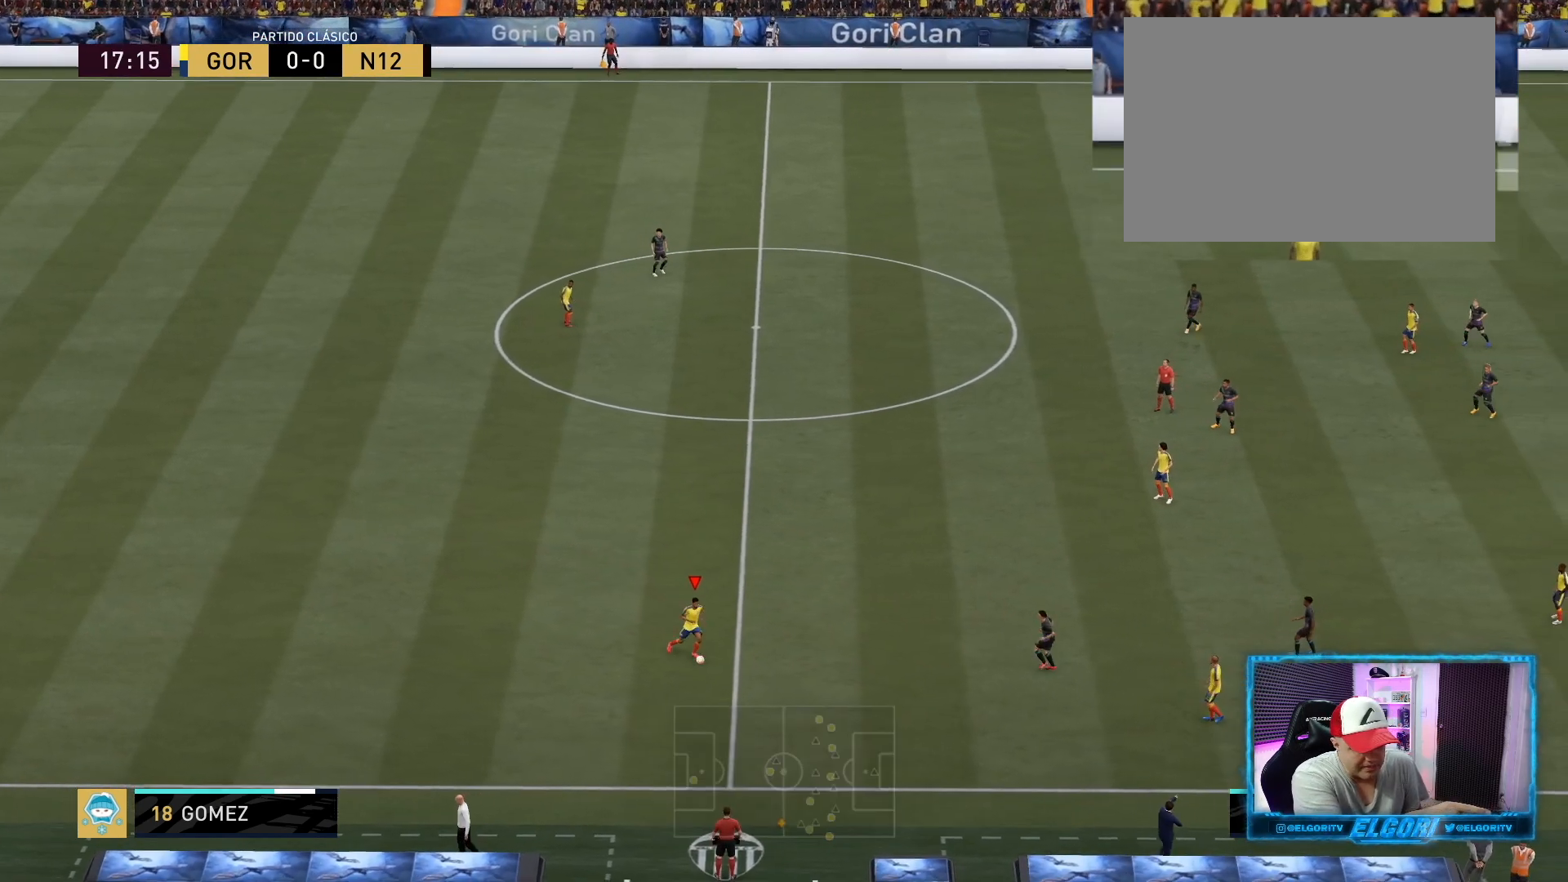
Gameplay with a controller (PlayStation layout); each line is a JSON object with the inputs held at the frame after it. "events" lists button and stick changes between this image and that frame as [ms after this image, input, new state], when the widget could be followed in between. Not read: L3 R3.
{"buttons": [], "left_stick": "center", "right_stick": "center", "events": [[83, "left_stick", "down-right"], [250, "left_stick", "center"]]}
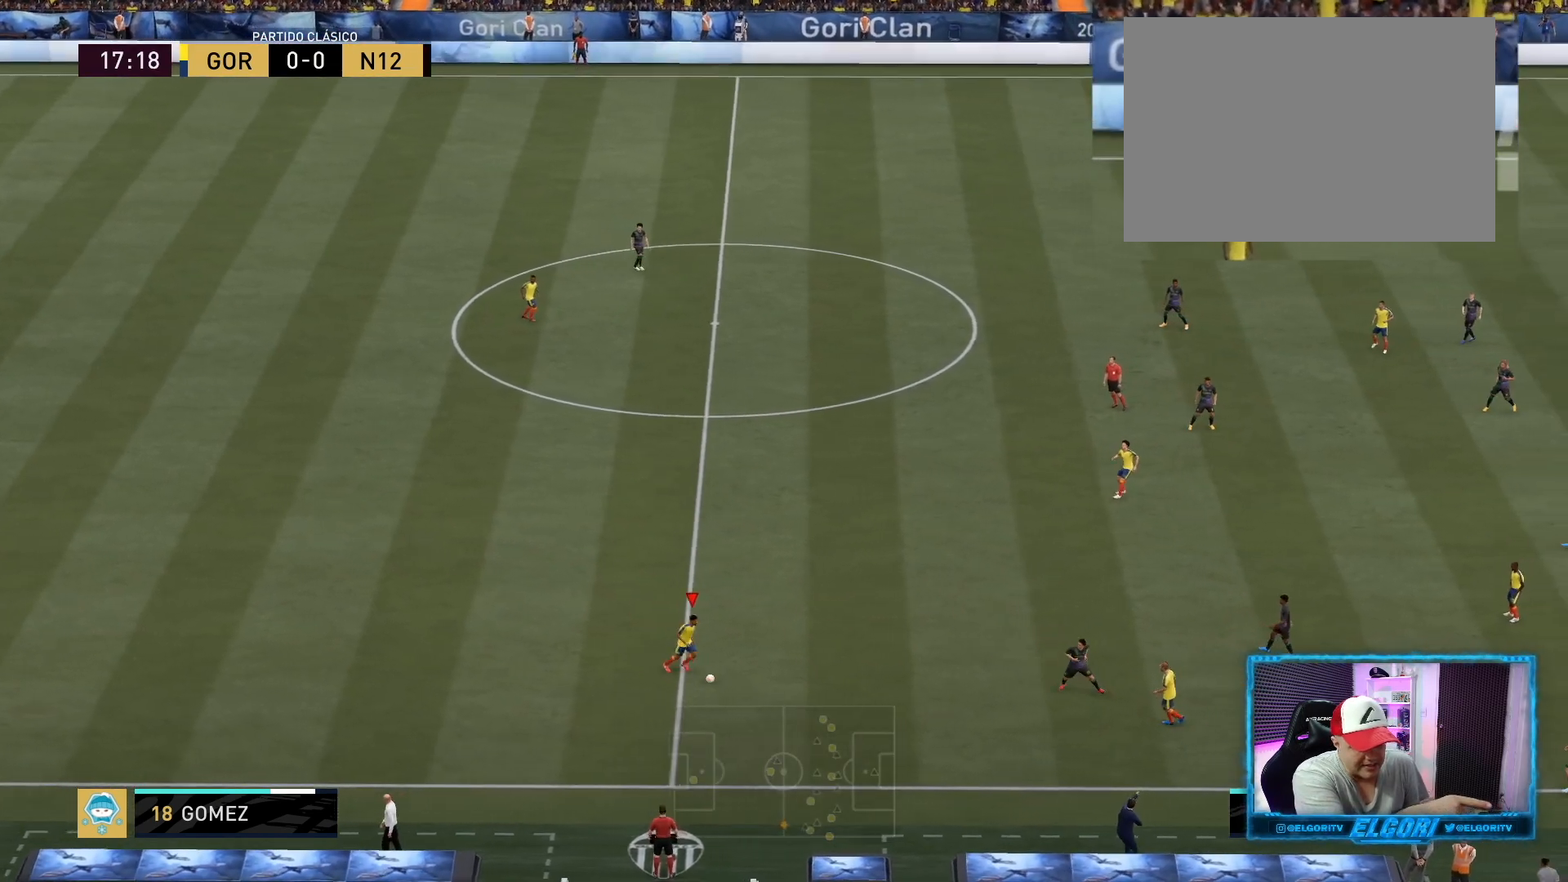
{"buttons": [], "left_stick": "center", "right_stick": "center", "events": []}
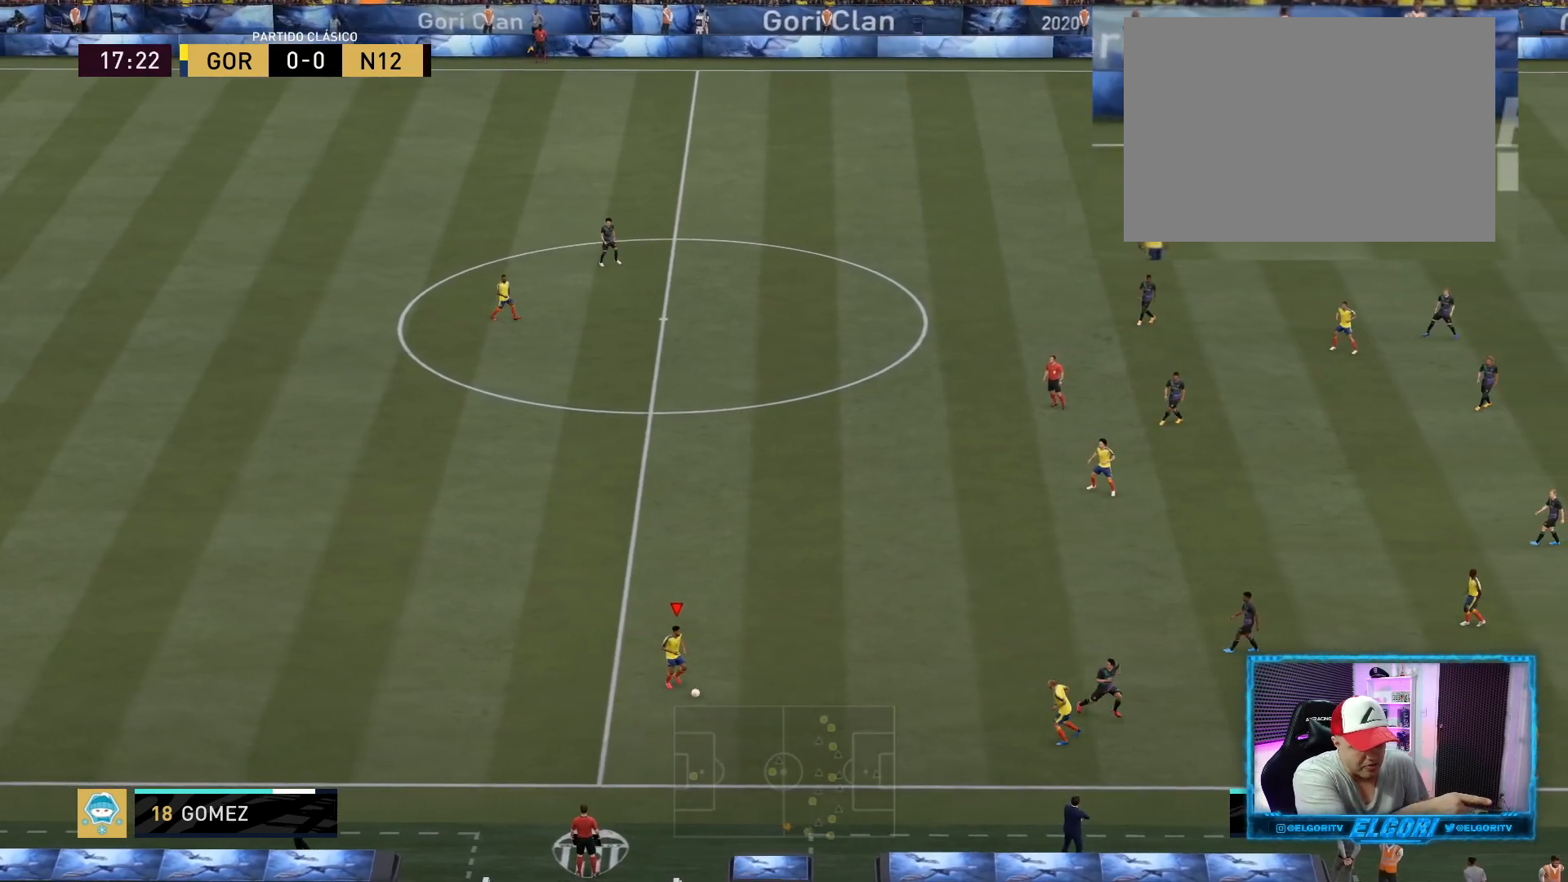
{"buttons": [], "left_stick": "center", "right_stick": "center", "events": []}
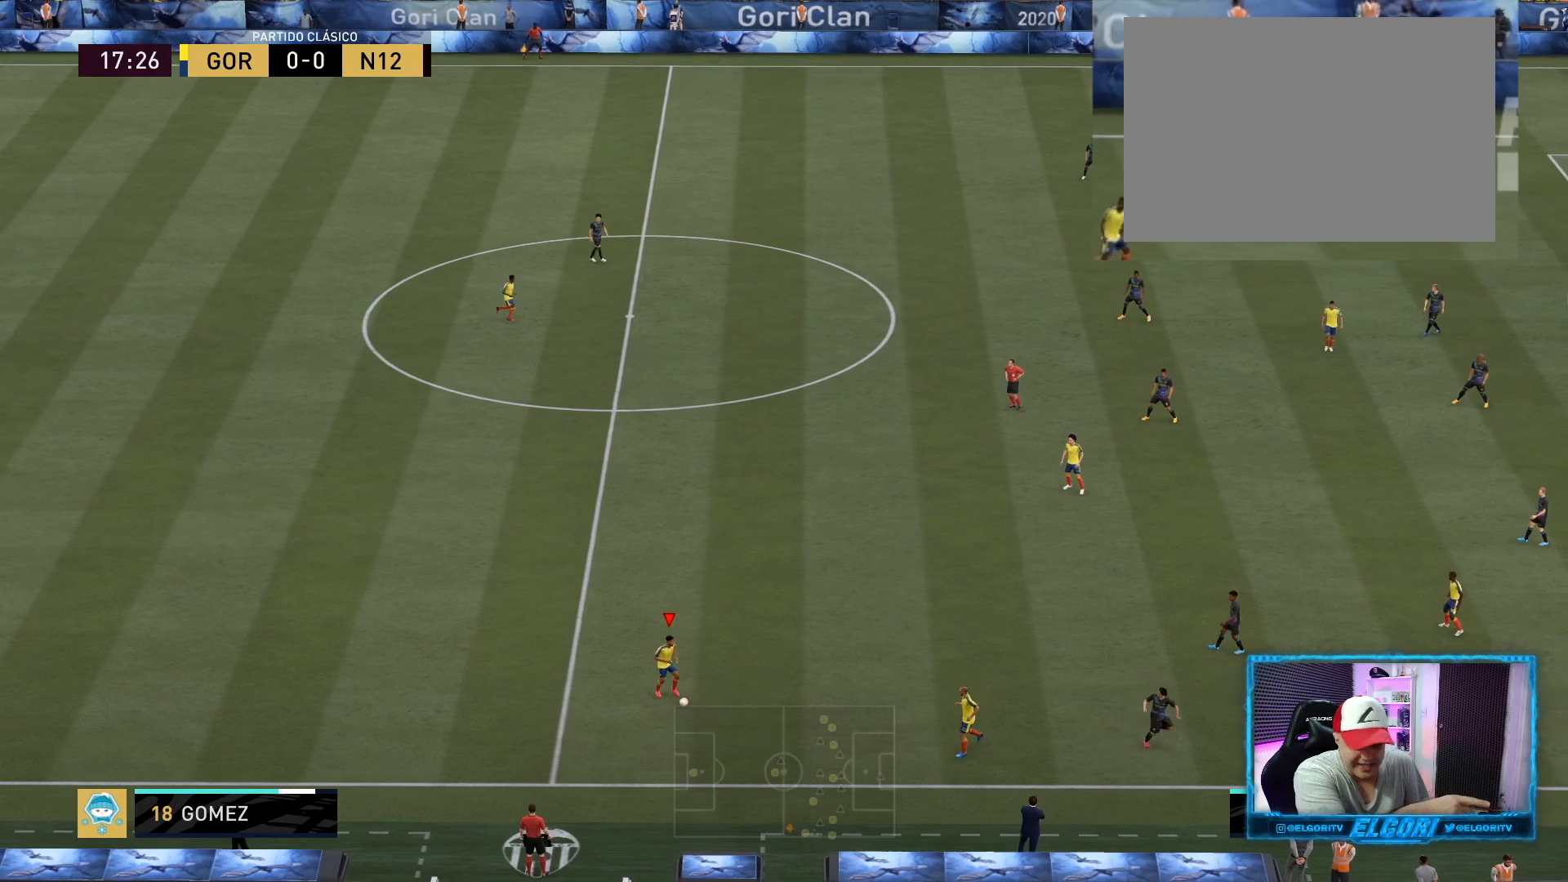
{"buttons": [], "left_stick": "center", "right_stick": "center", "events": []}
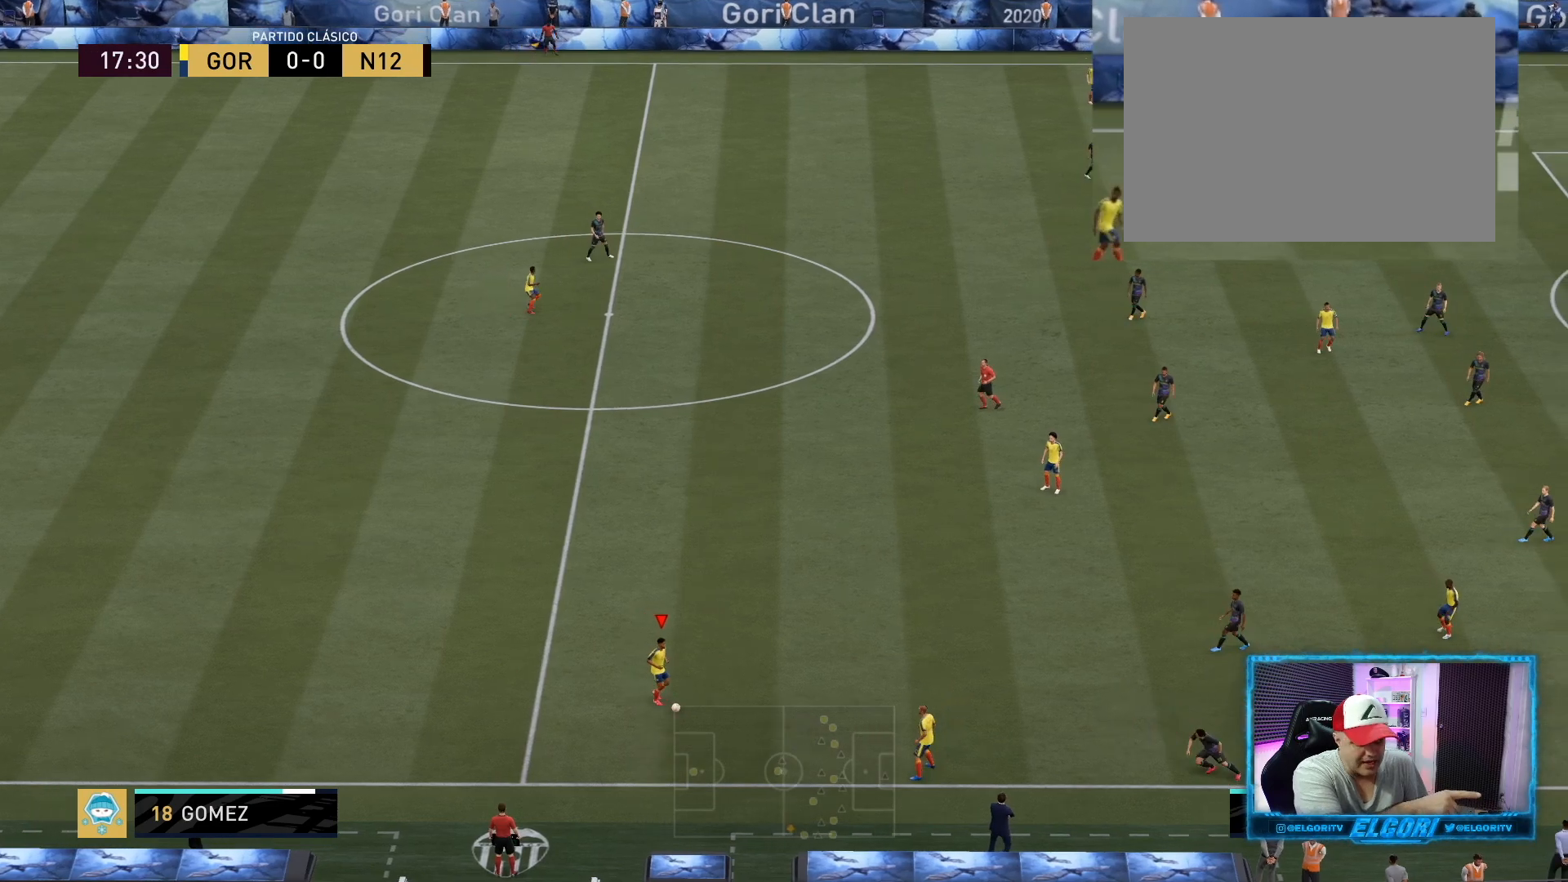
{"buttons": [], "left_stick": "center", "right_stick": "center", "events": []}
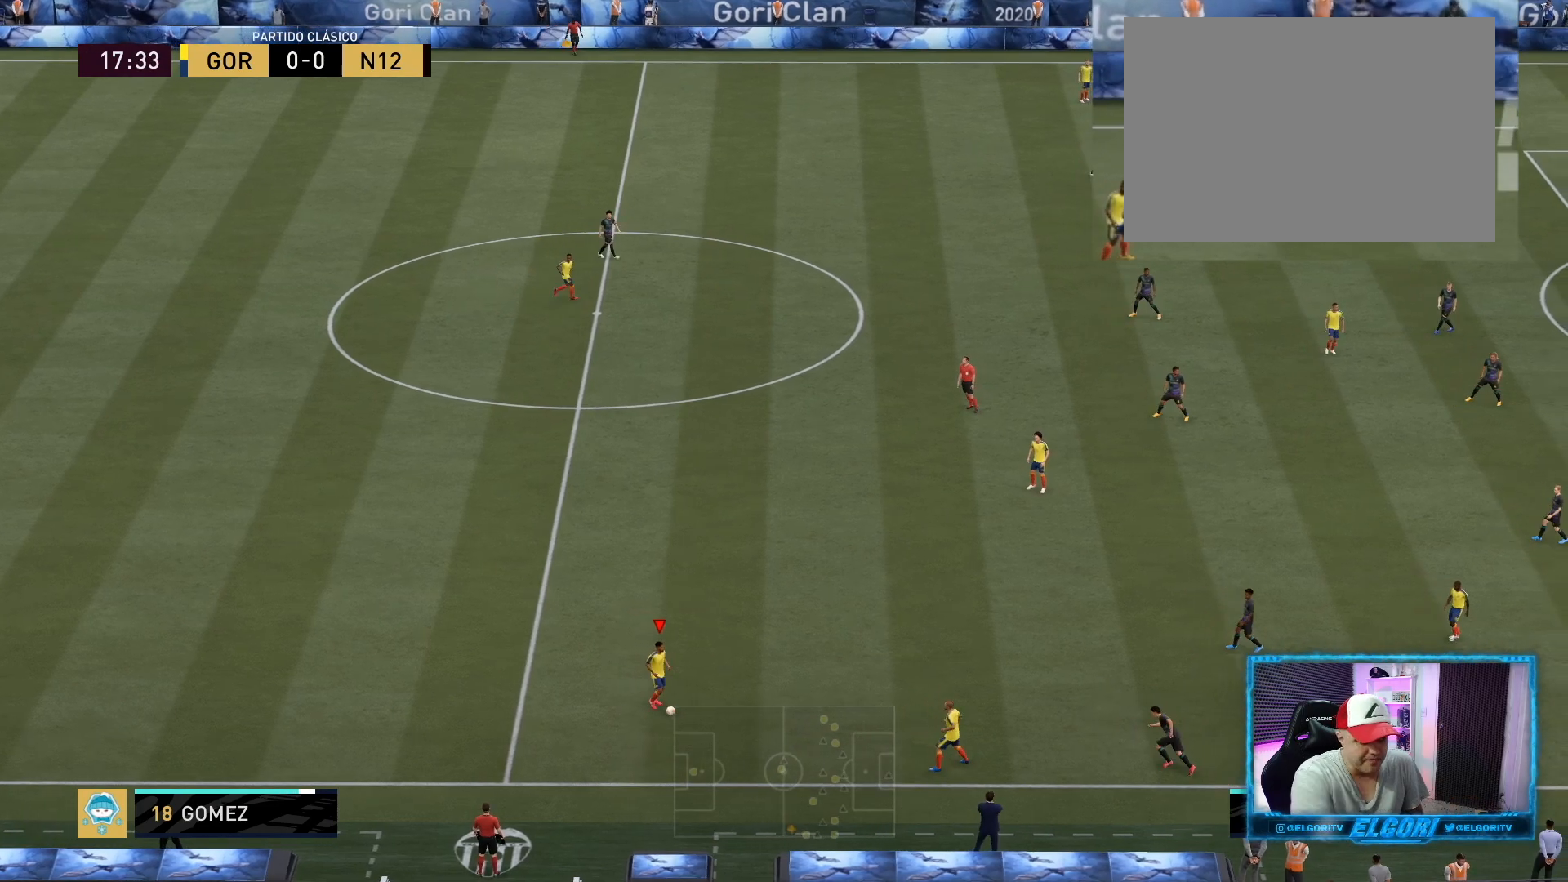
{"buttons": [], "left_stick": "center", "right_stick": "center", "events": []}
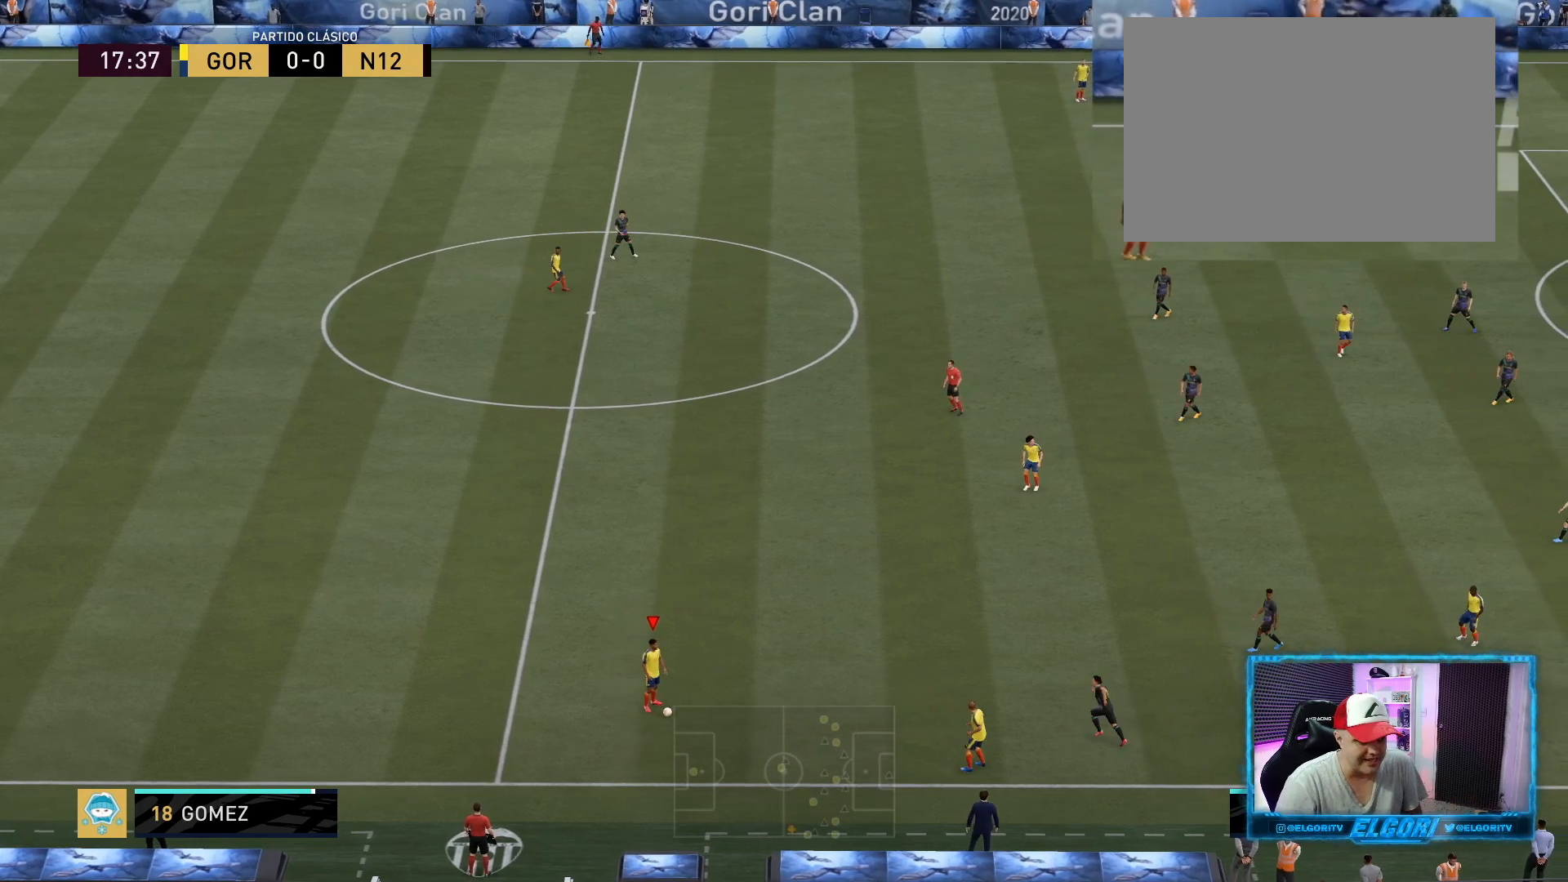
{"buttons": ["R2"], "left_stick": "right", "right_stick": "center", "events": [[125, "left_stick", "up-right"], [375, "left_stick", "right"], [417, "R2", "down"]]}
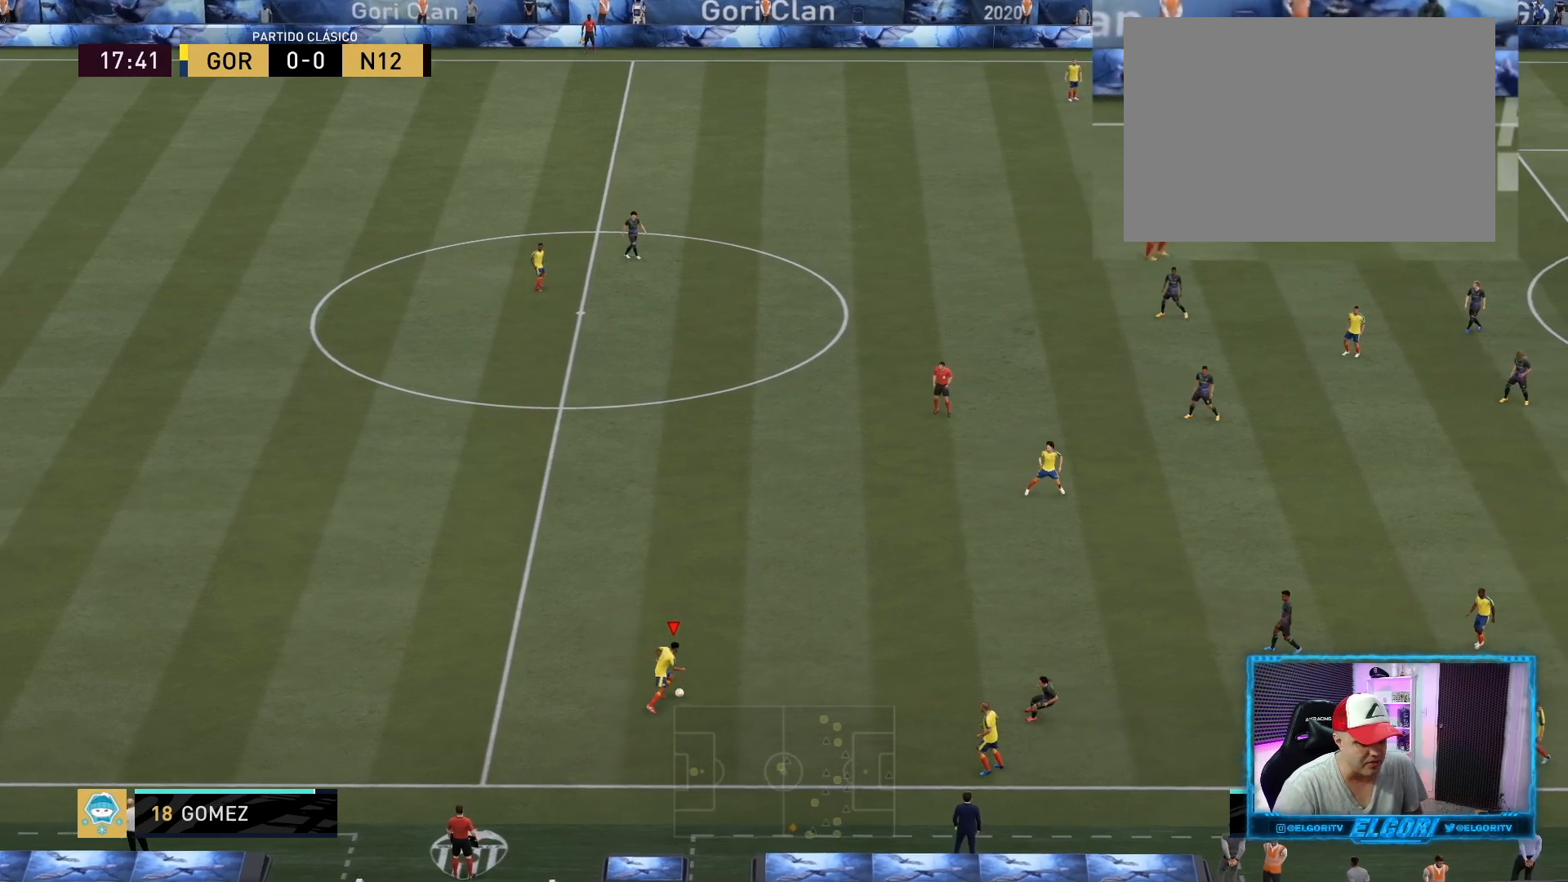
{"buttons": [], "left_stick": "down-right", "right_stick": "center", "events": [[84, "left_stick", "center"], [125, "R2", "up"], [292, "left_stick", "down-right"]]}
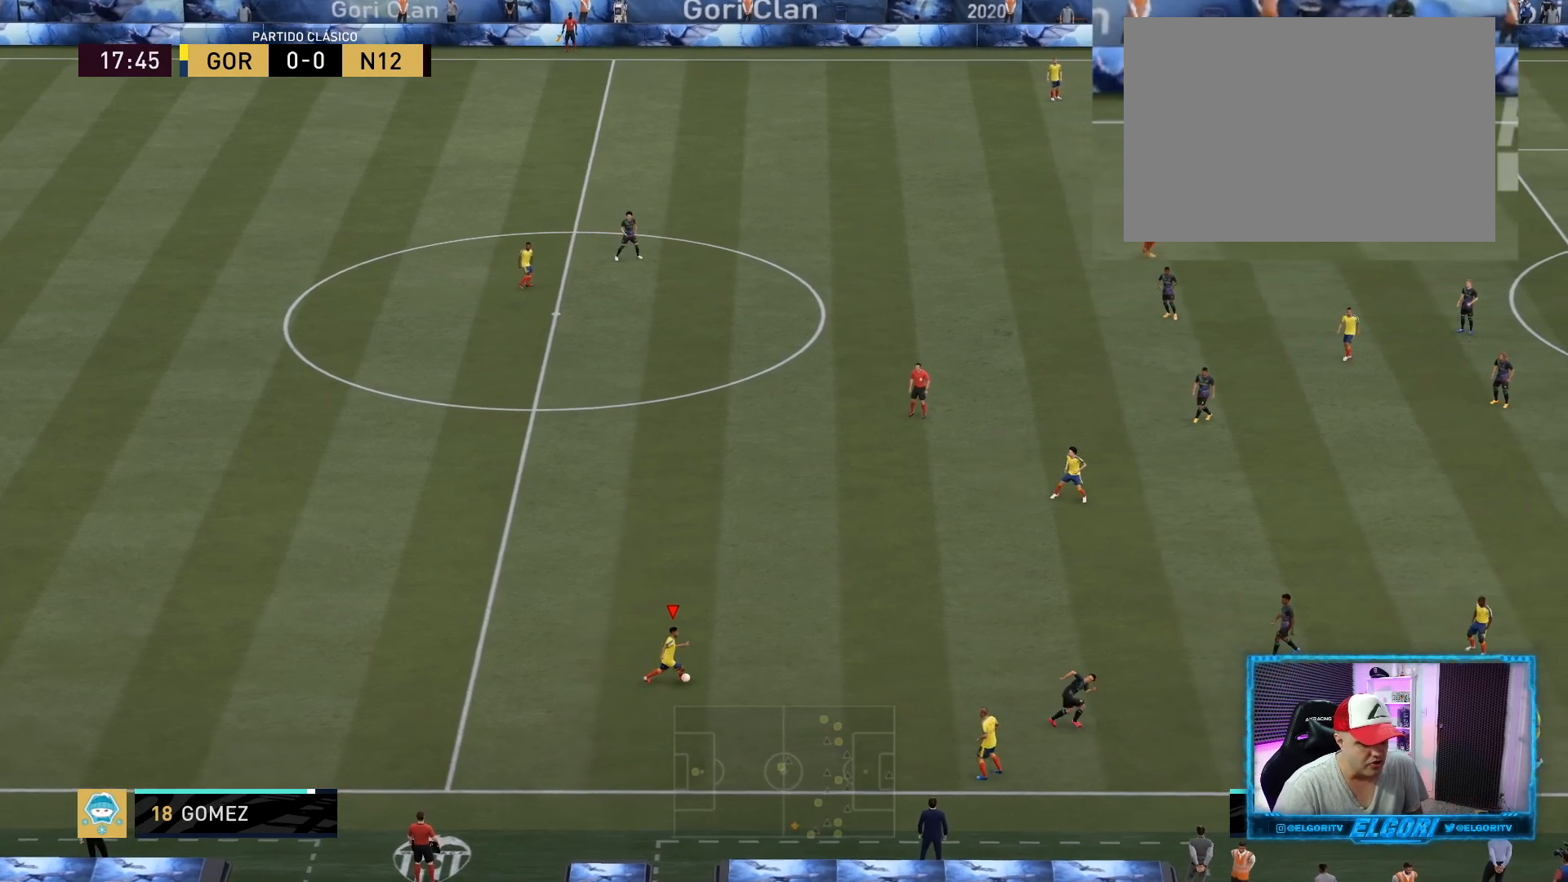
{"buttons": [], "left_stick": "up-right", "right_stick": "center", "events": [[250, "left_stick", "center"], [459, "left_stick", "up-right"]]}
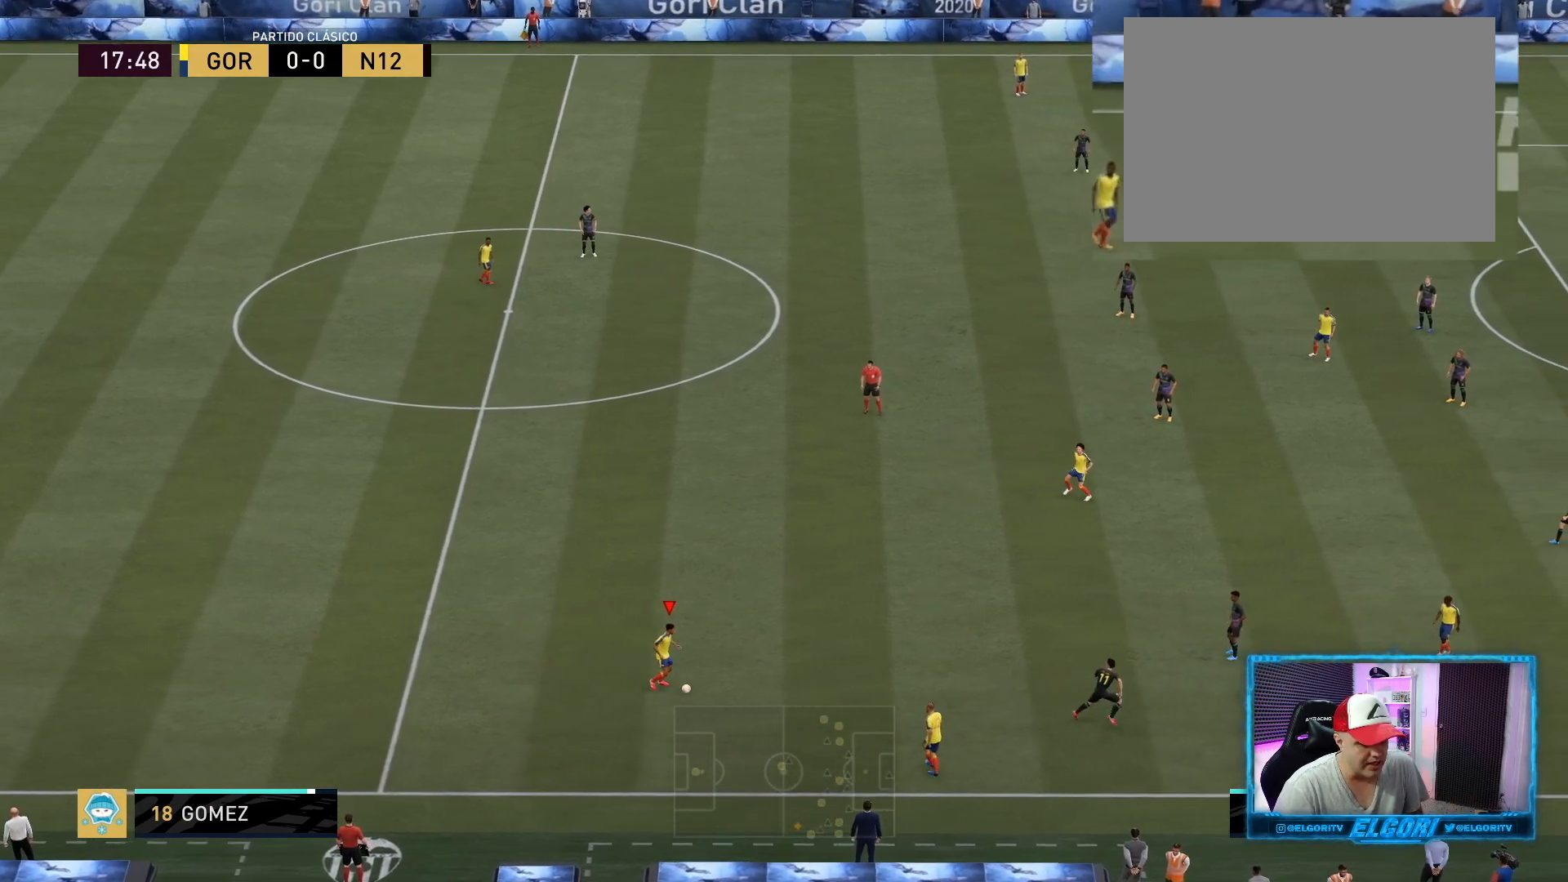
{"buttons": [], "left_stick": "center", "right_stick": "center", "events": [[84, "left_stick", "right"], [417, "left_stick", "center"]]}
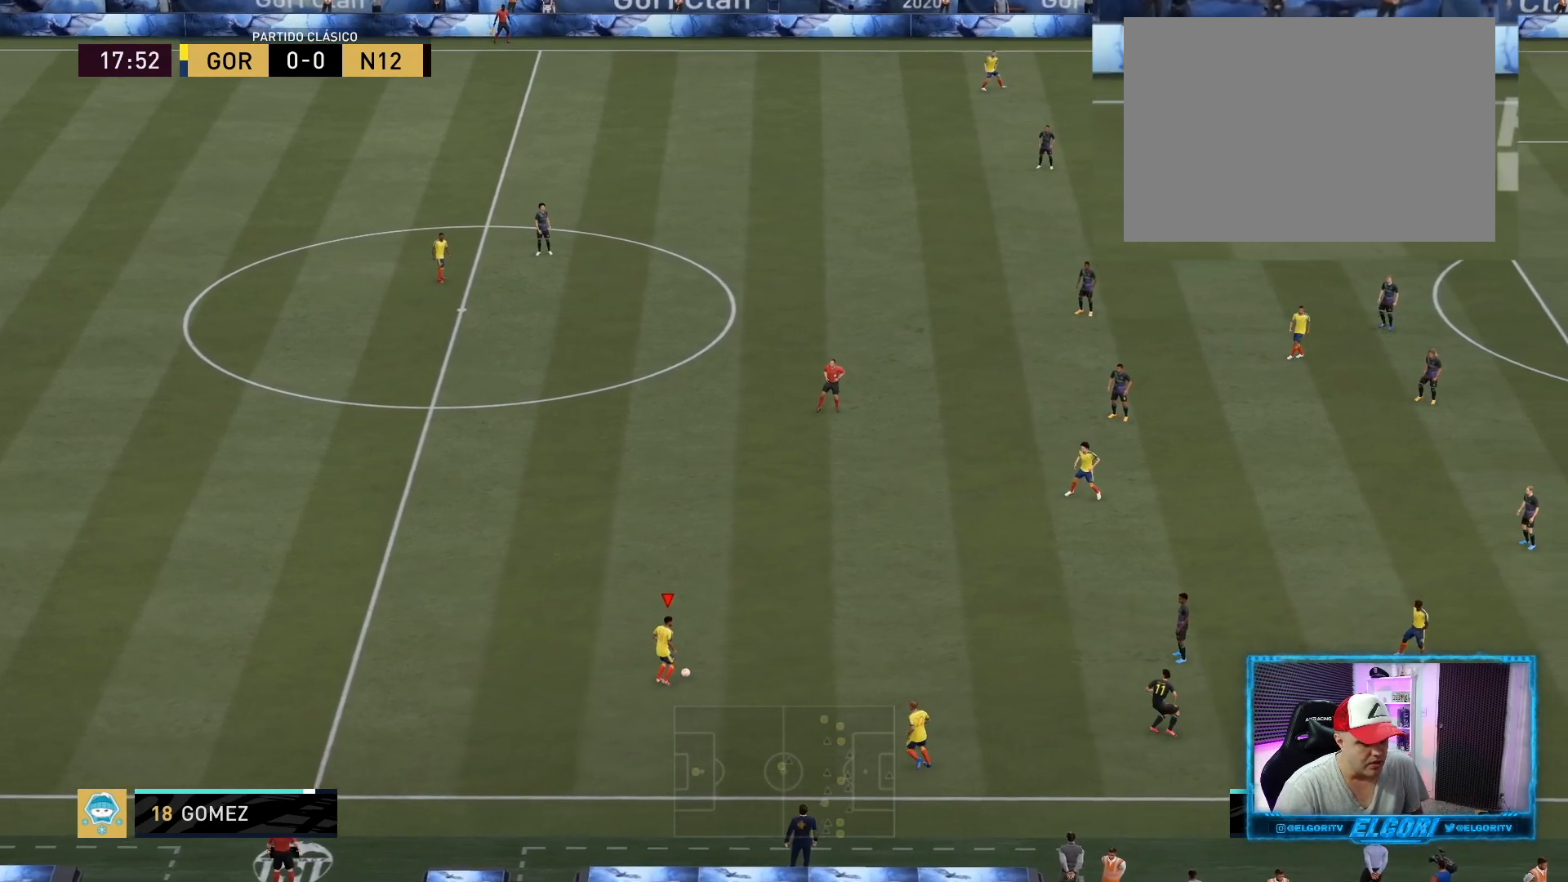
{"buttons": [], "left_stick": "center", "right_stick": "center", "events": []}
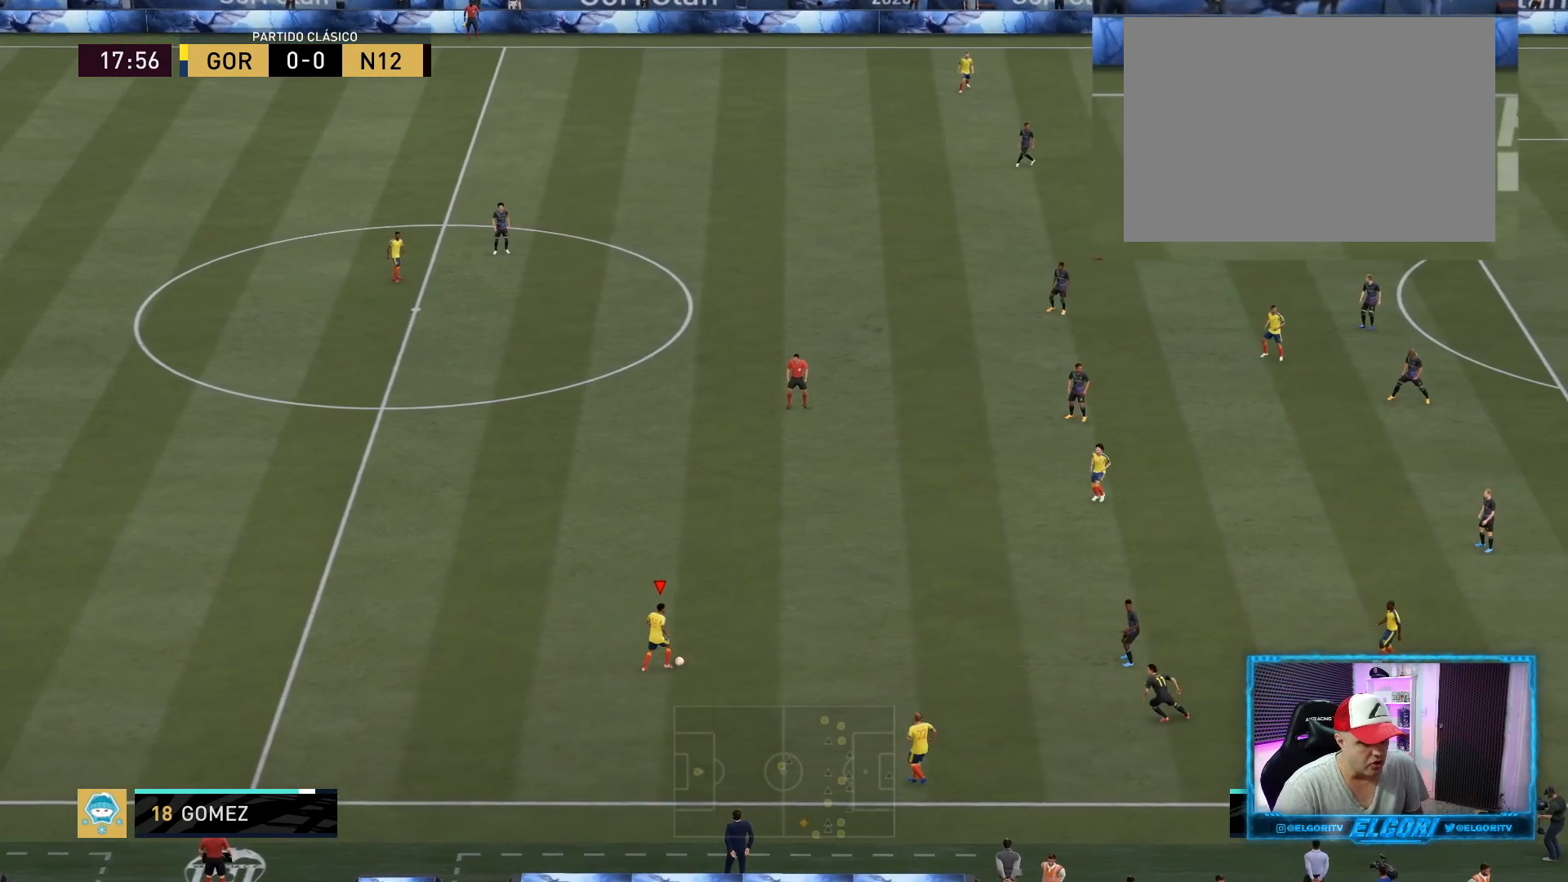
{"buttons": [], "left_stick": "center", "right_stick": "center", "events": [[42, "left_stick", "down-right"], [251, "left_stick", "center"]]}
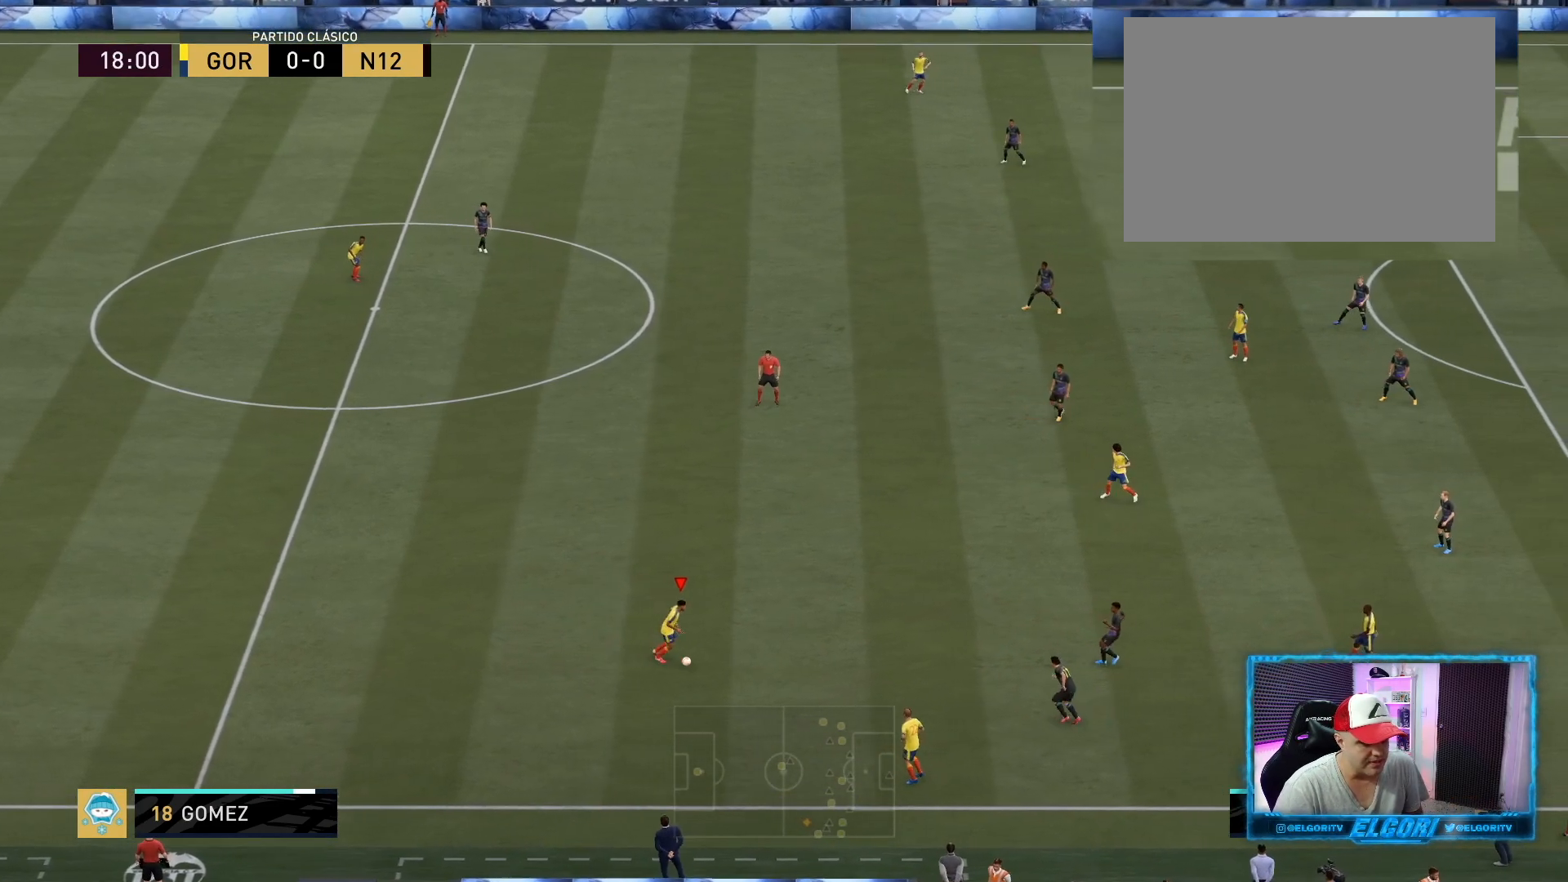
{"buttons": [], "left_stick": "center", "right_stick": "center", "events": []}
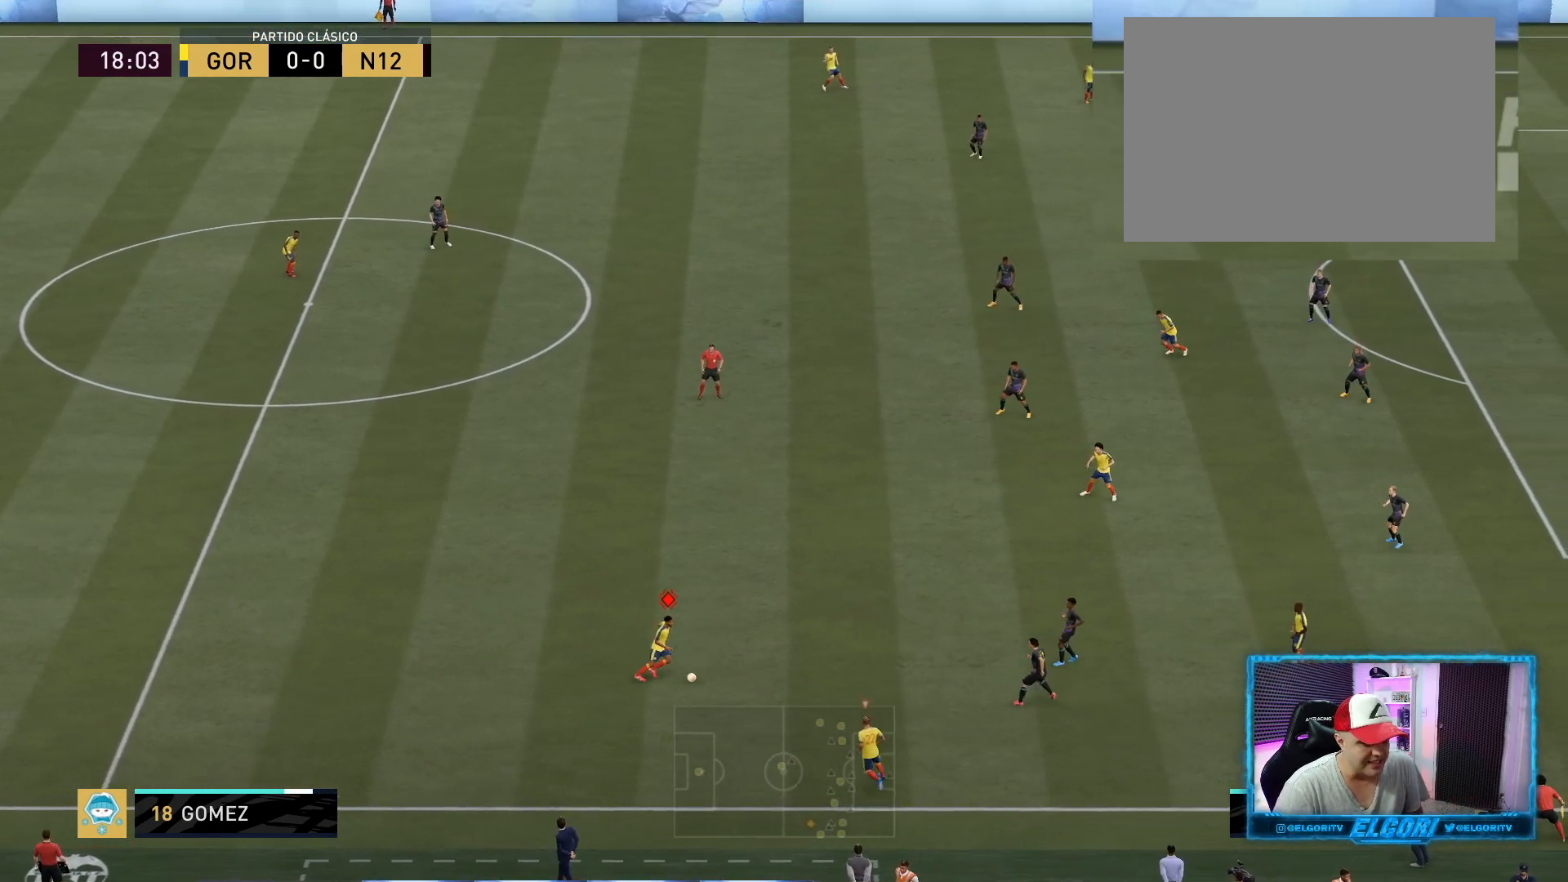
{"buttons": ["R2"], "left_stick": "down-right", "right_stick": "center", "events": [[167, "right_stick", "right"], [251, "right_stick", "center"], [459, "left_stick", "down-right"], [501, "R2", "down"]]}
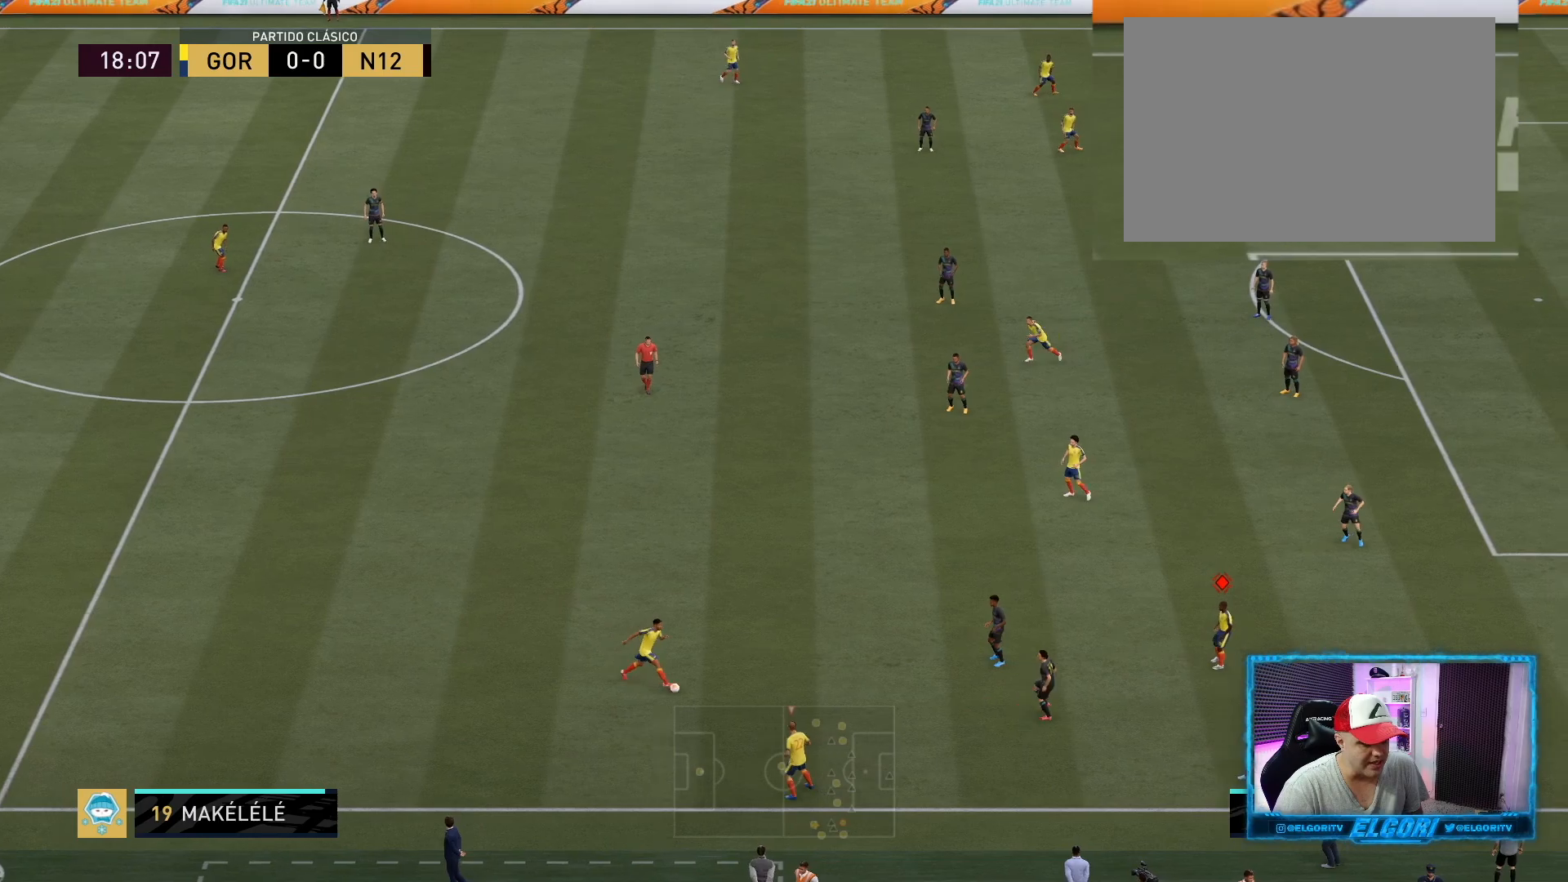
{"buttons": ["R2"], "left_stick": "down-right", "right_stick": "center", "events": []}
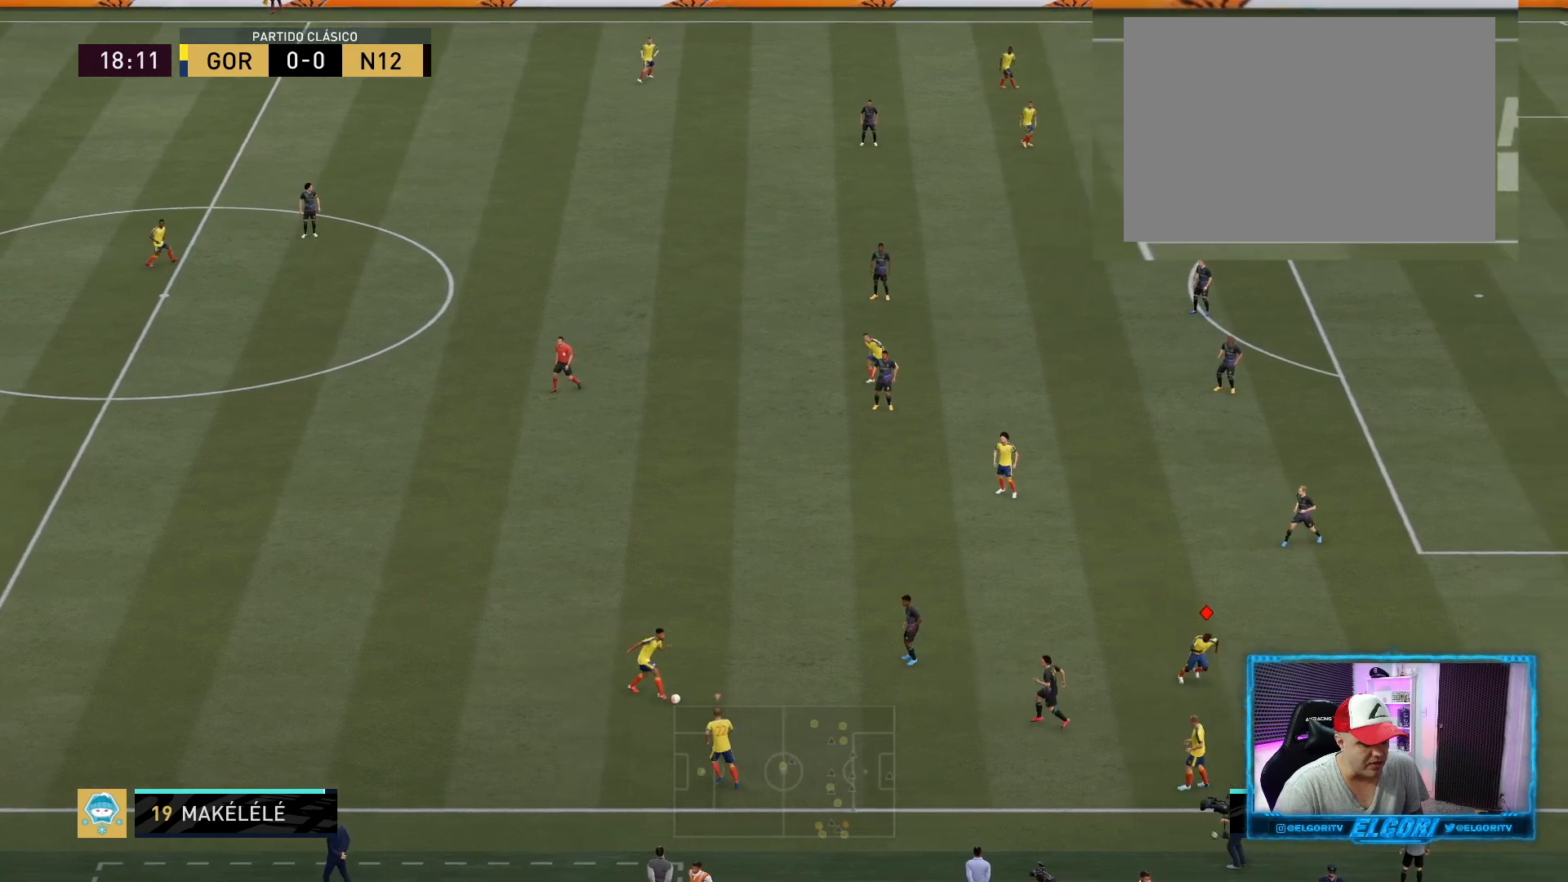
{"buttons": ["R2"], "left_stick": "down-right", "right_stick": "center", "events": []}
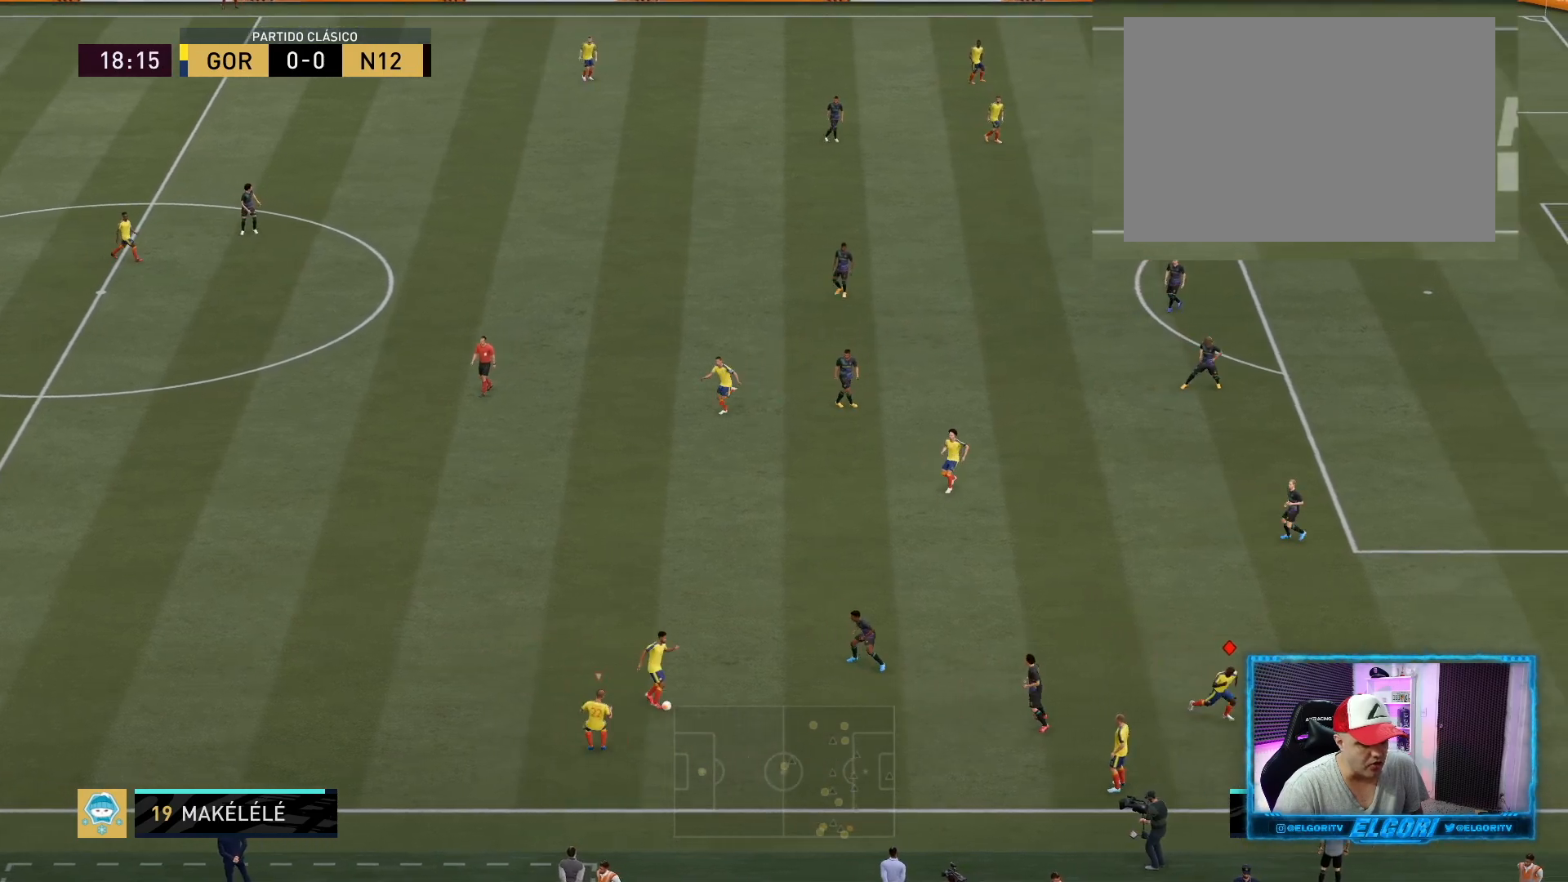
{"buttons": ["TRIANGLE", "R2"], "left_stick": "down-right", "right_stick": "center", "events": [[375, "TRIANGLE", "down"]]}
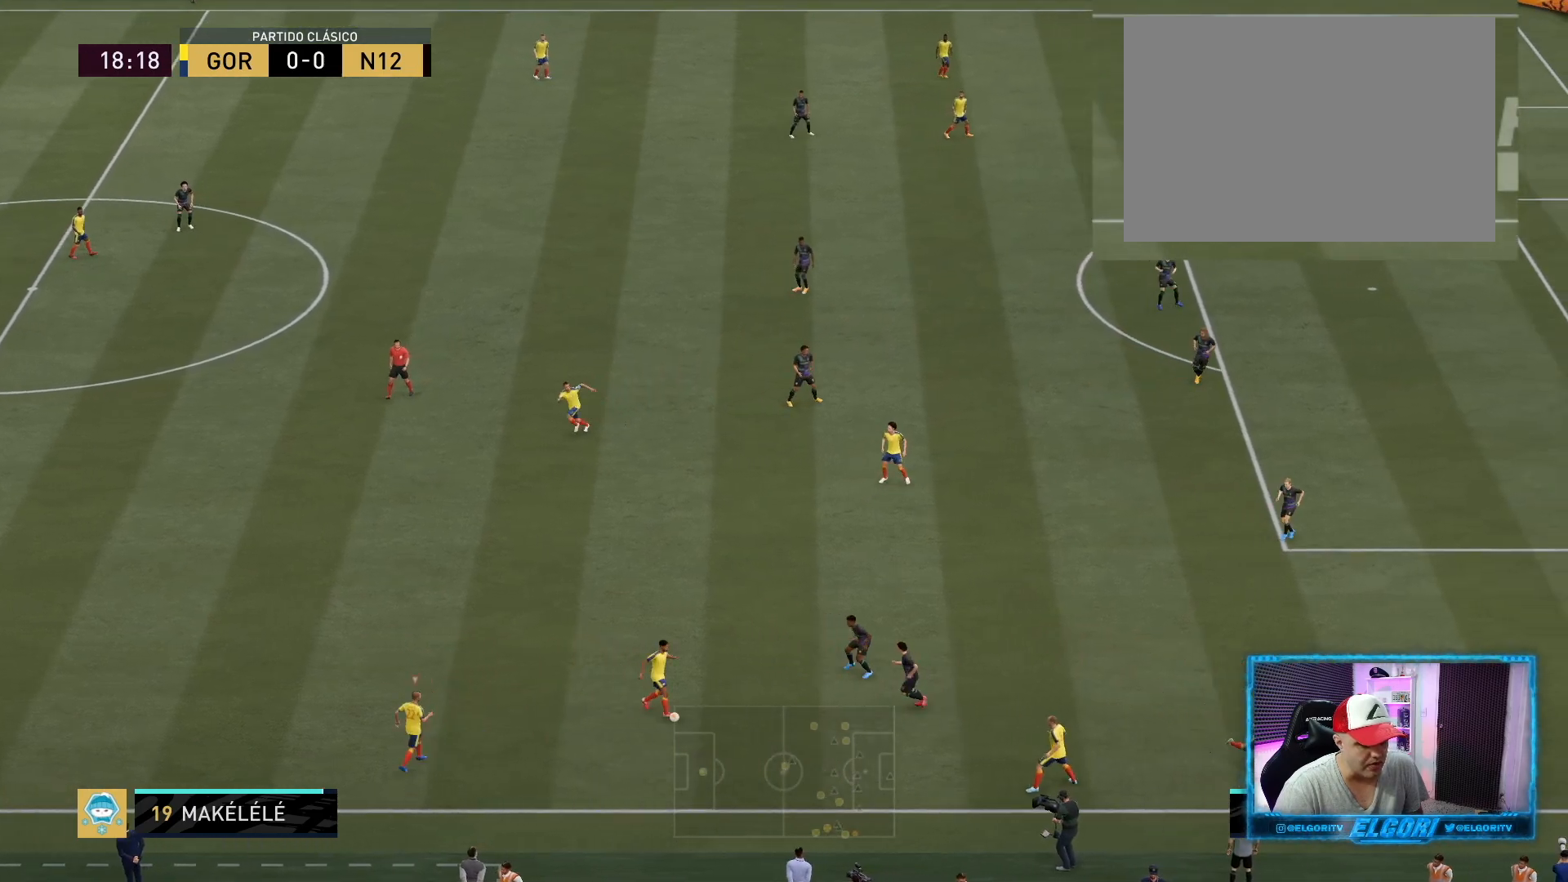
{"buttons": ["R2"], "left_stick": "down-right", "right_stick": "center", "events": [[209, "TRIANGLE", "up"]]}
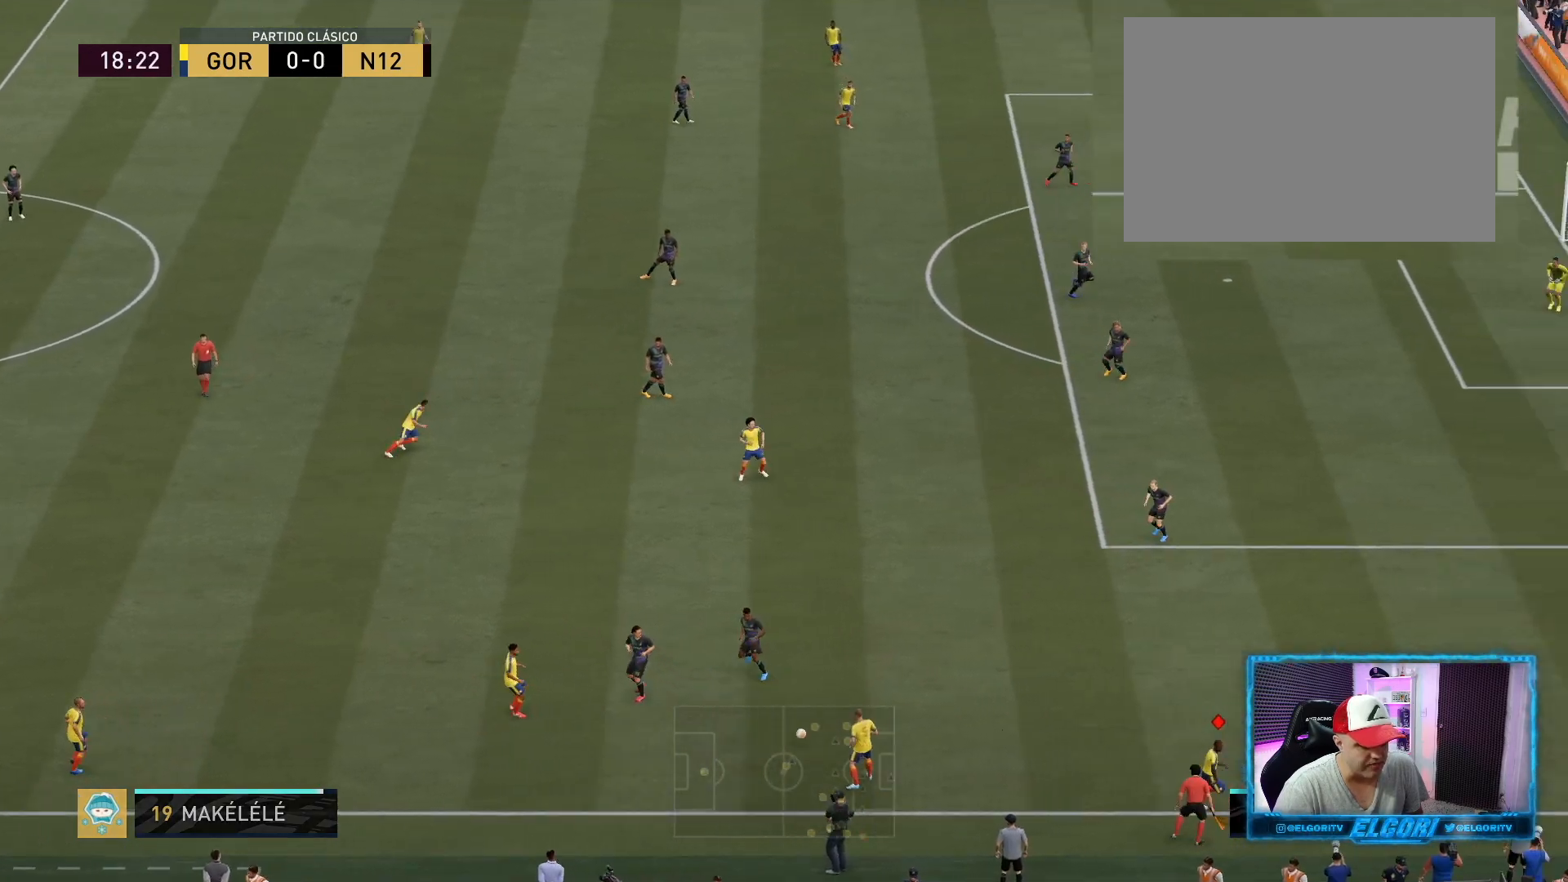
{"buttons": ["R2"], "left_stick": "right", "right_stick": "center", "events": [[292, "left_stick", "right"]]}
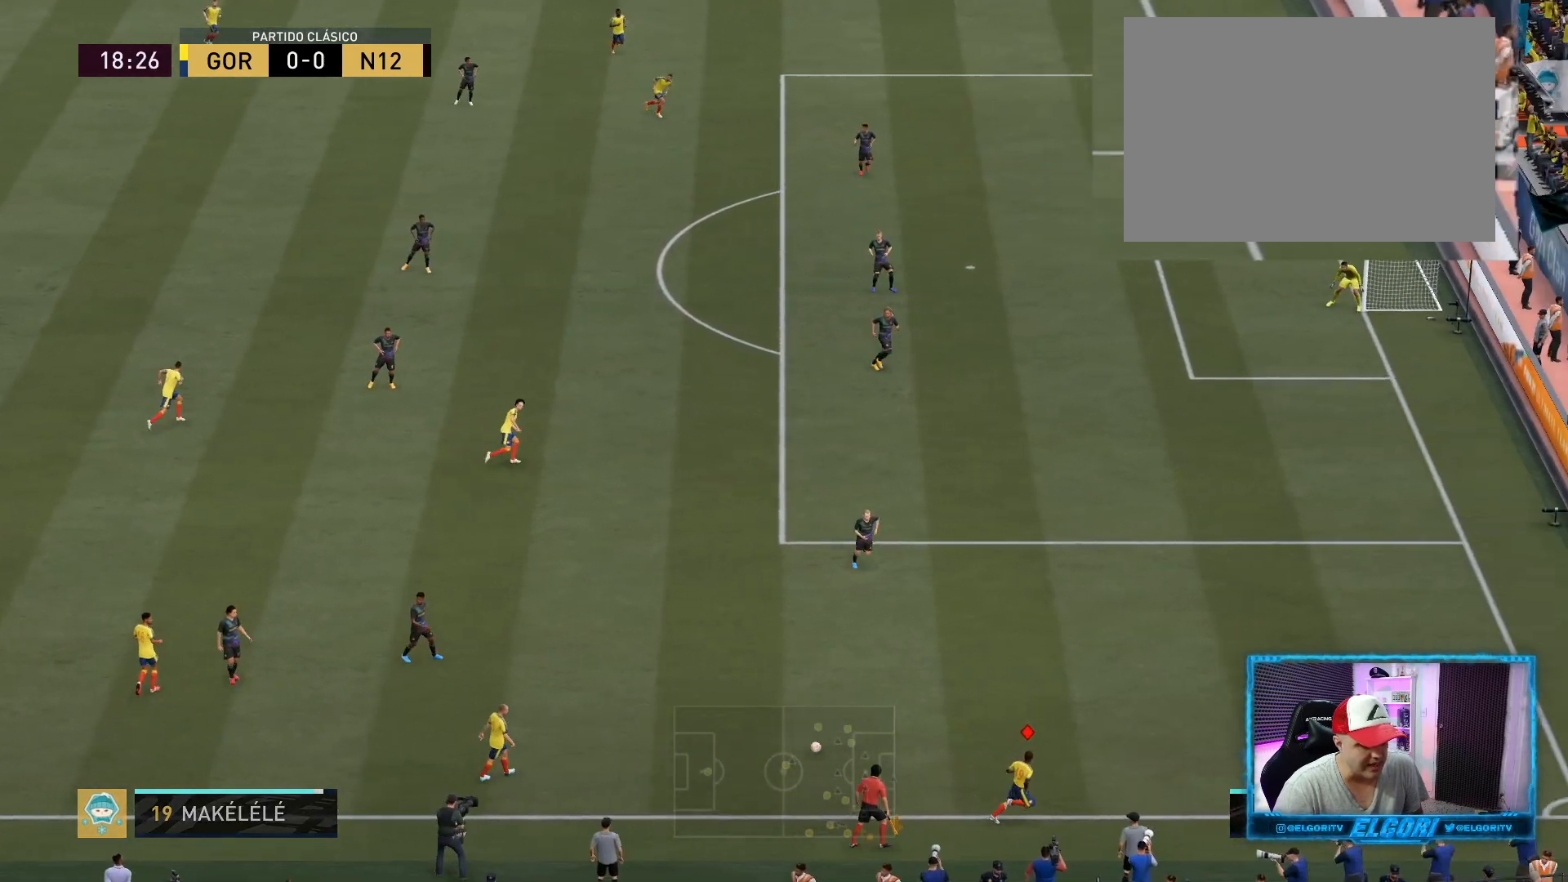
{"buttons": ["R2"], "left_stick": "up-right", "right_stick": "center", "events": [[417, "left_stick", "up-right"]]}
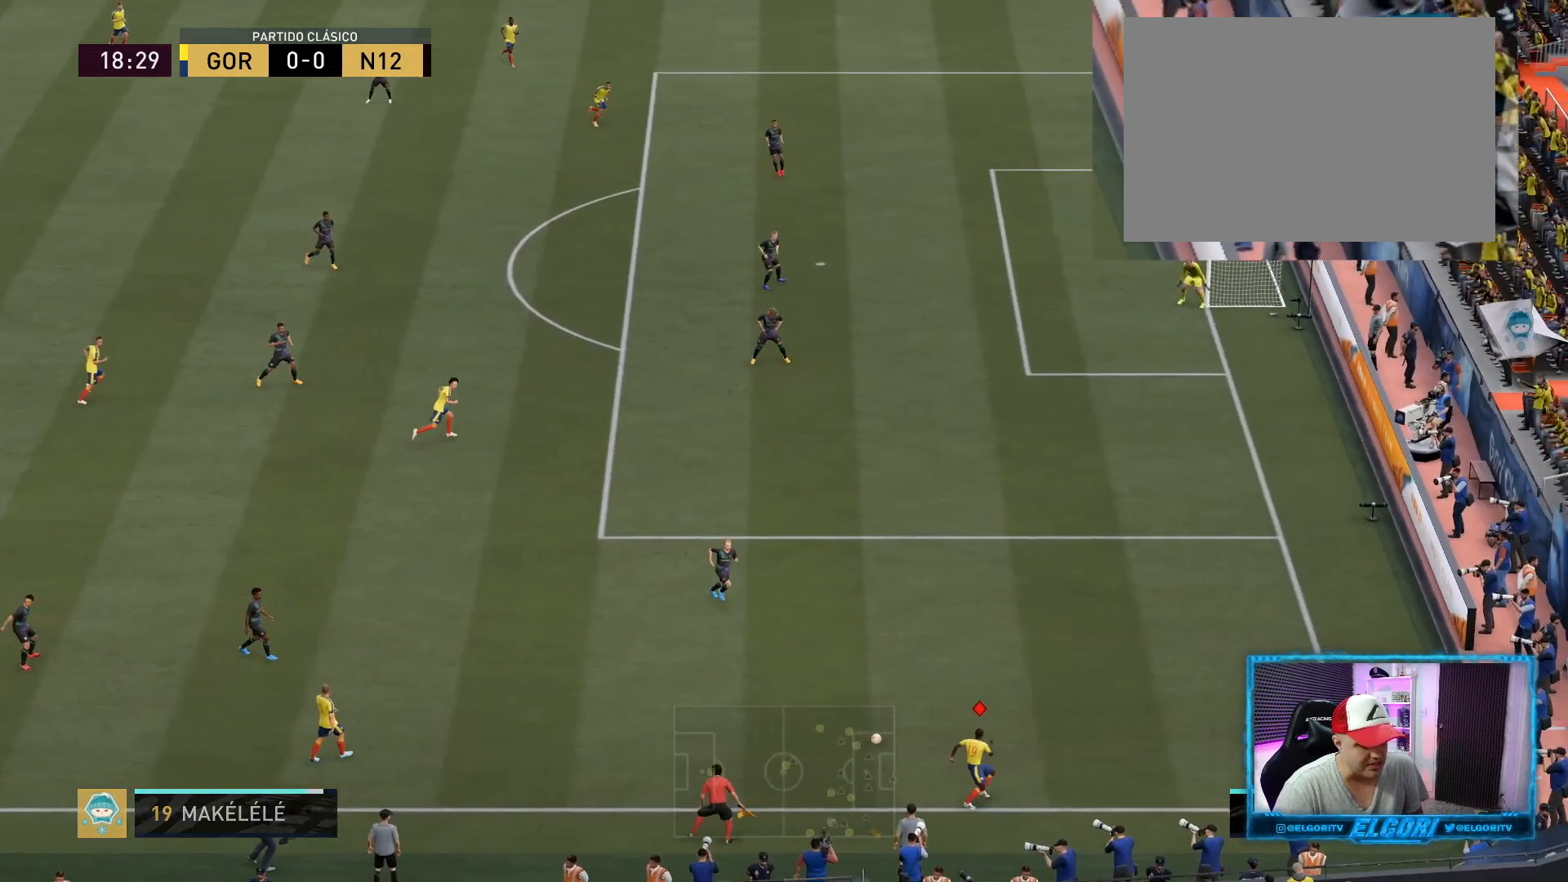
{"buttons": ["R2"], "left_stick": "up", "right_stick": "center", "events": [[250, "left_stick", "up"]]}
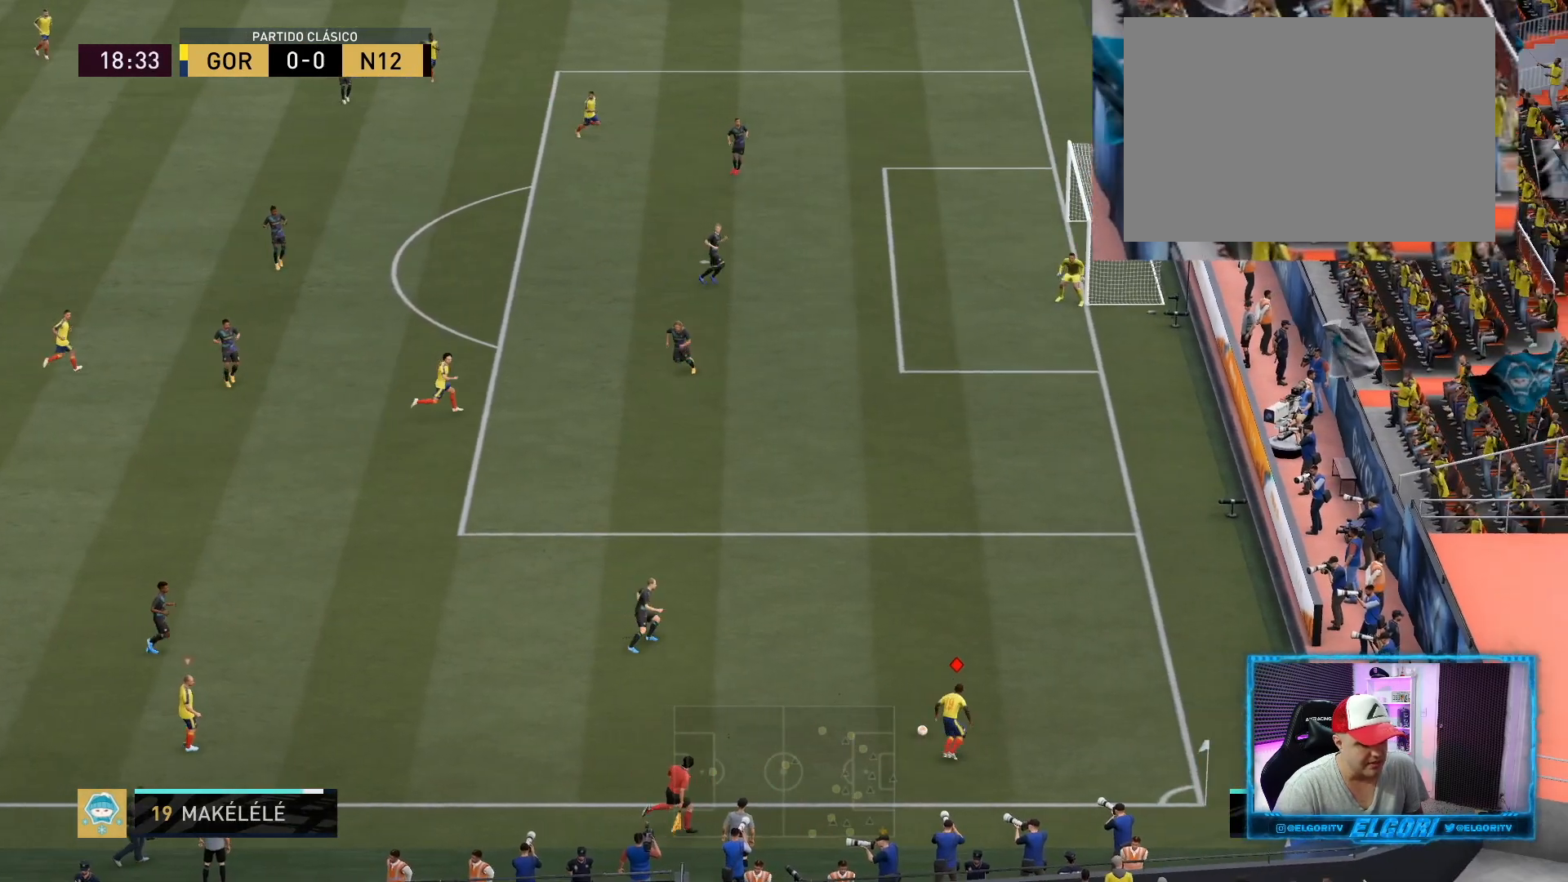
{"buttons": ["L1"], "left_stick": "up-left", "right_stick": "center", "events": [[83, "R2", "up"], [83, "left_stick", "up-left"], [333, "L1", "down"]]}
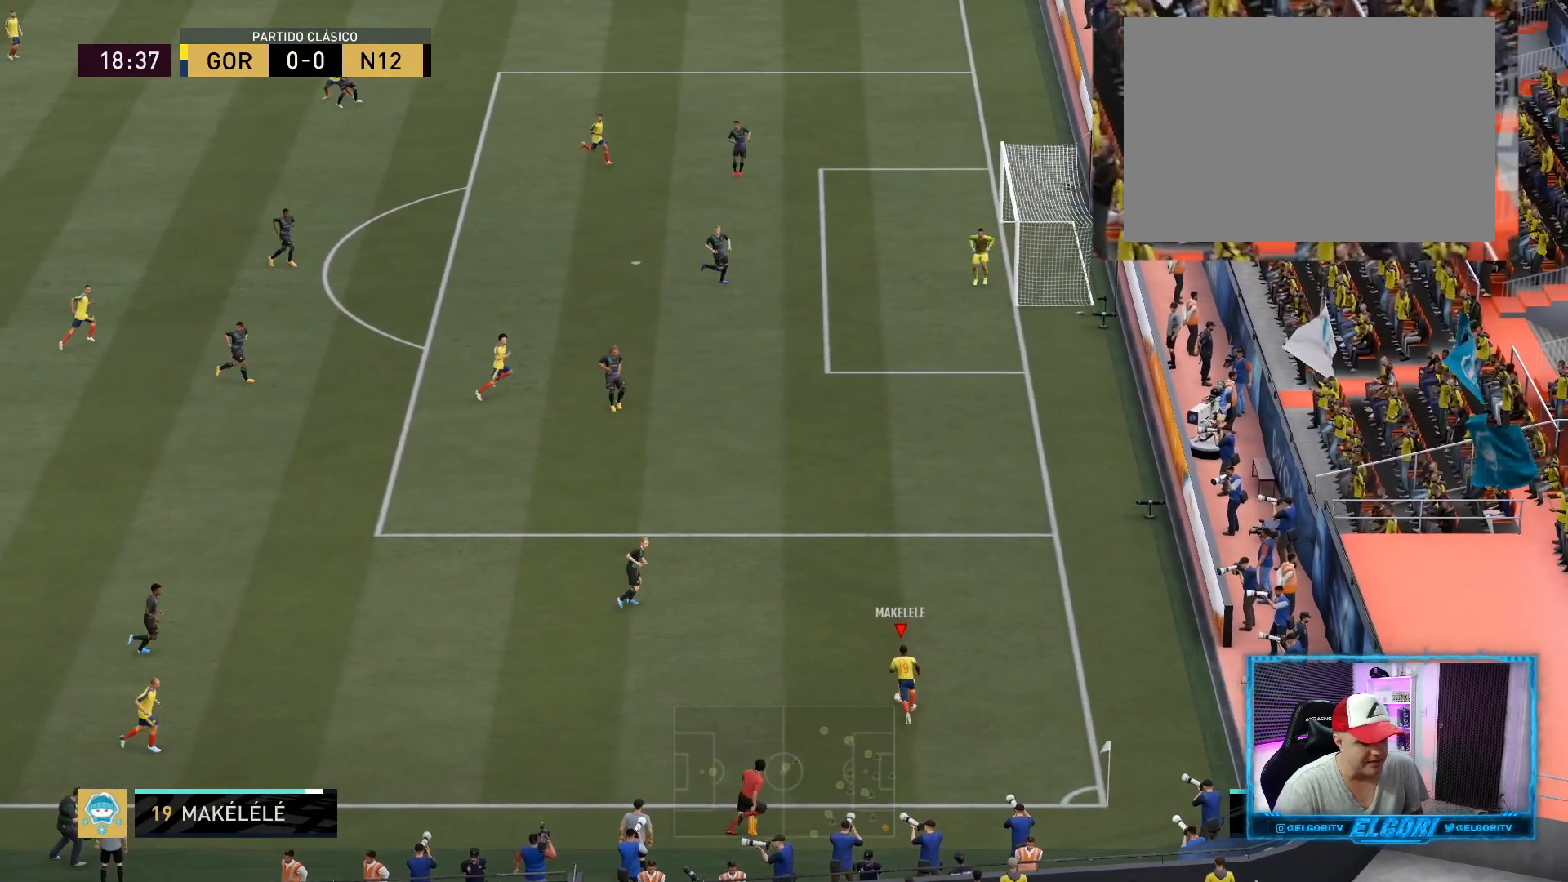
{"buttons": [], "left_stick": "center", "right_stick": "center", "events": [[334, "left_stick", "center"], [417, "L1", "up"]]}